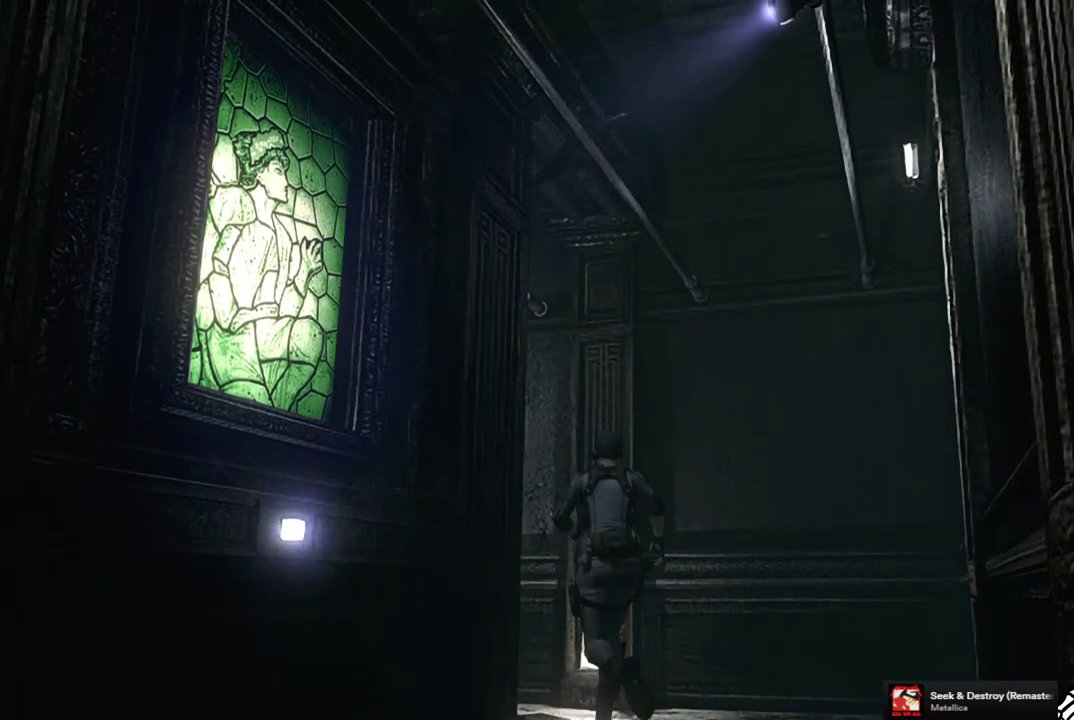
Gameplay with a controller (PlayStation layout); each line is a JSON object with the inputs held at the frame after it. "events" lists button and stick changes between this image and that frame as [ms after this image, input, new state], when the widget could be followed in between. Not read: L3 R3.
{"buttons": ["SQUARE", "DPAD_UP", "DPAD_LEFT"], "left_stick": "center", "right_stick": "center", "events": []}
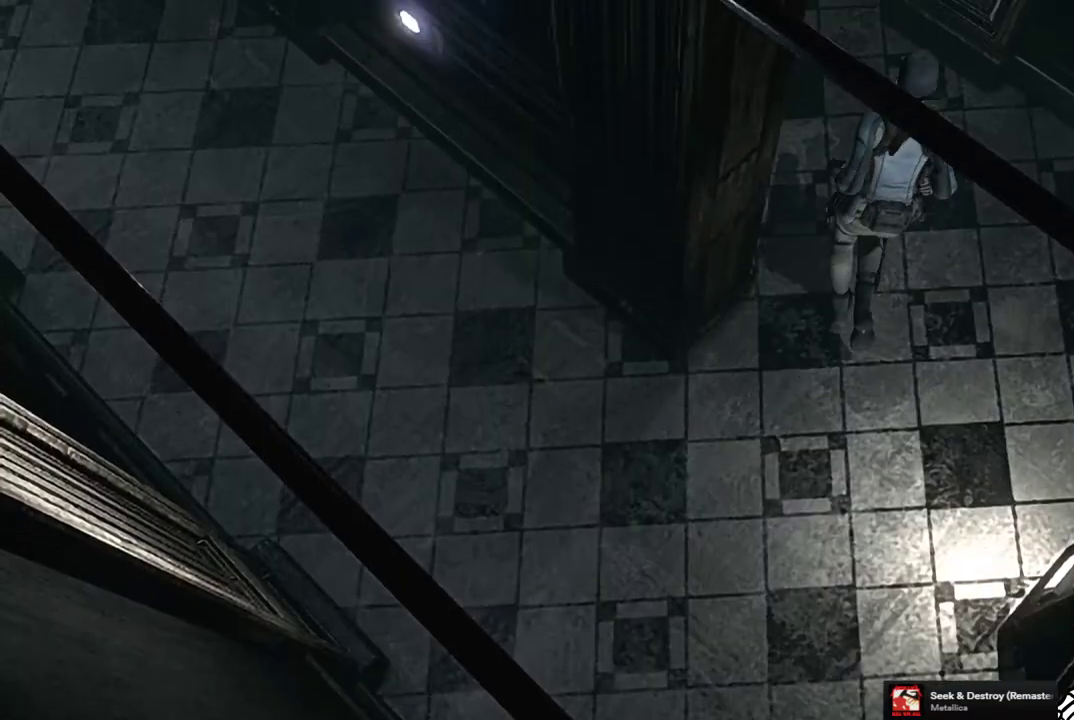
{"buttons": ["SQUARE", "DPAD_UP"], "left_stick": "center", "right_stick": "center", "events": [[200, "DPAD_LEFT", "up"]]}
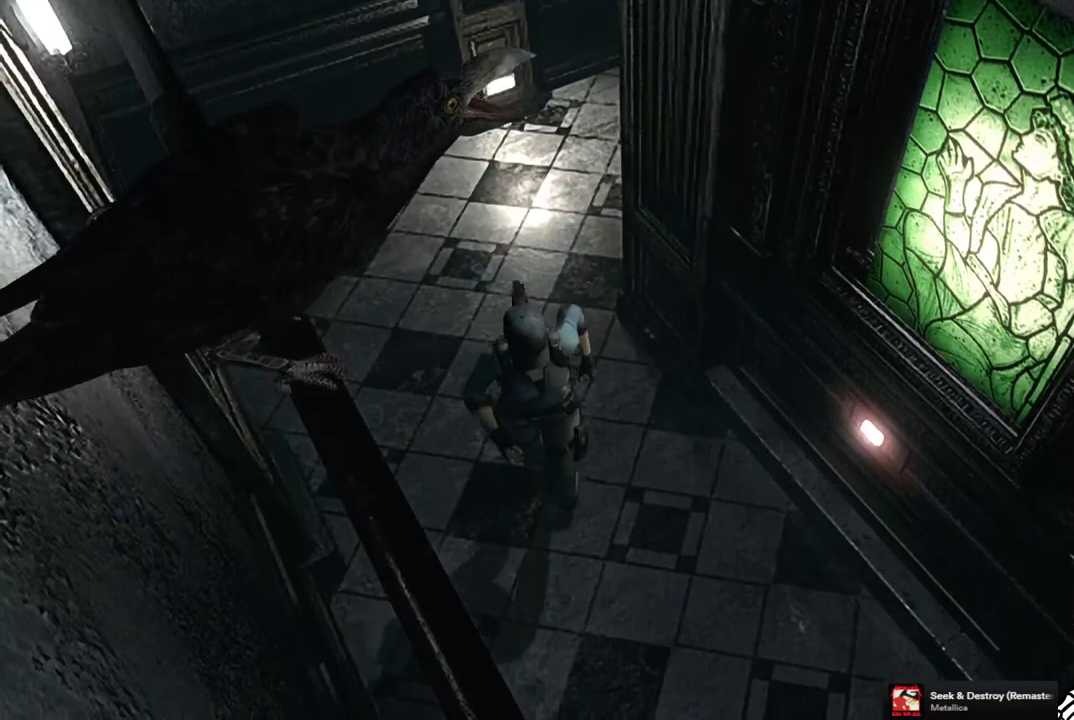
{"buttons": ["SQUARE", "DPAD_UP"], "left_stick": "center", "right_stick": "center", "events": []}
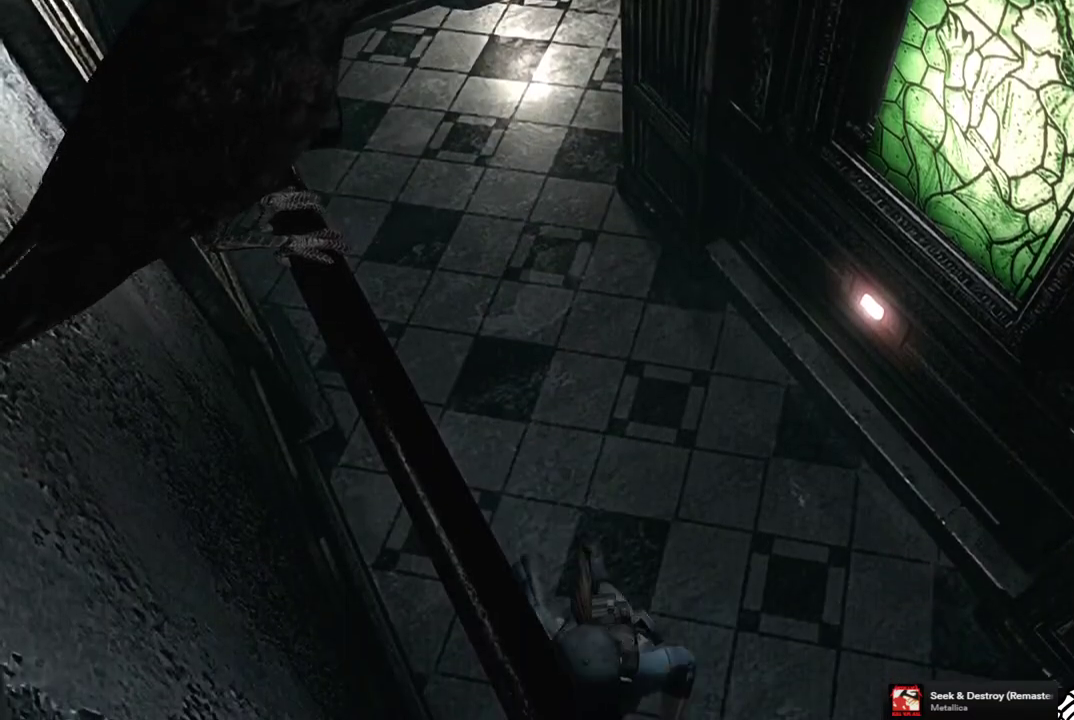
{"buttons": ["SQUARE", "DPAD_UP"], "left_stick": "center", "right_stick": "center", "events": [[100, "DPAD_LEFT", "down"], [217, "DPAD_LEFT", "up"]]}
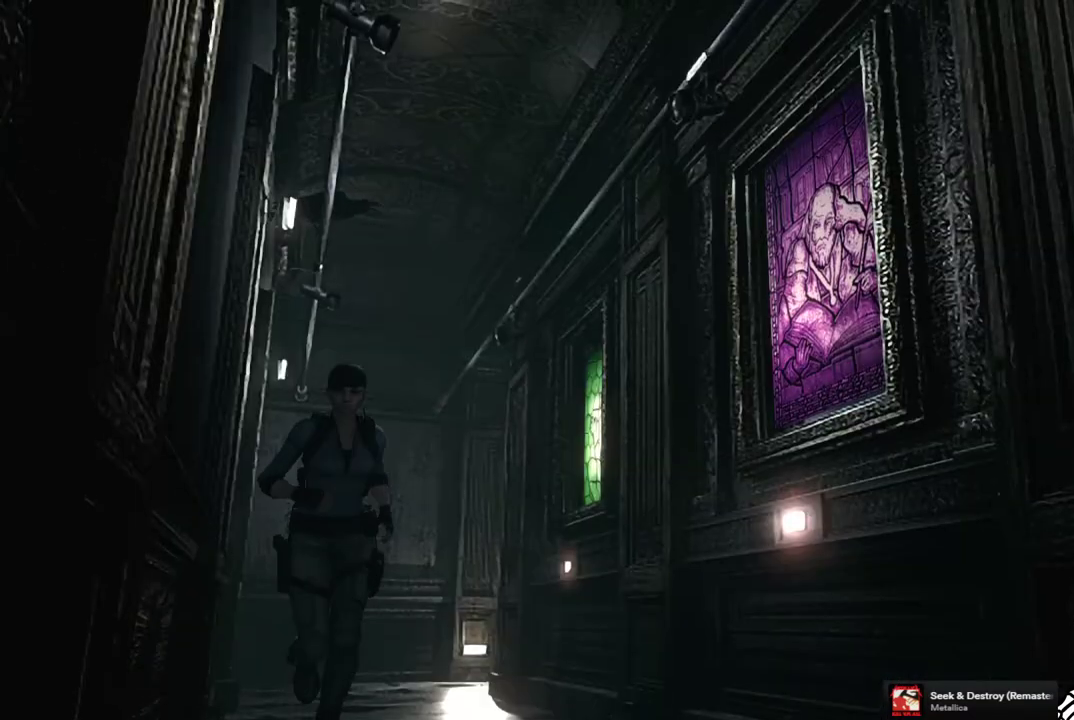
{"buttons": ["SQUARE", "DPAD_UP"], "left_stick": "center", "right_stick": "center", "events": [[100, "DPAD_RIGHT", "down"], [150, "DPAD_RIGHT", "up"]]}
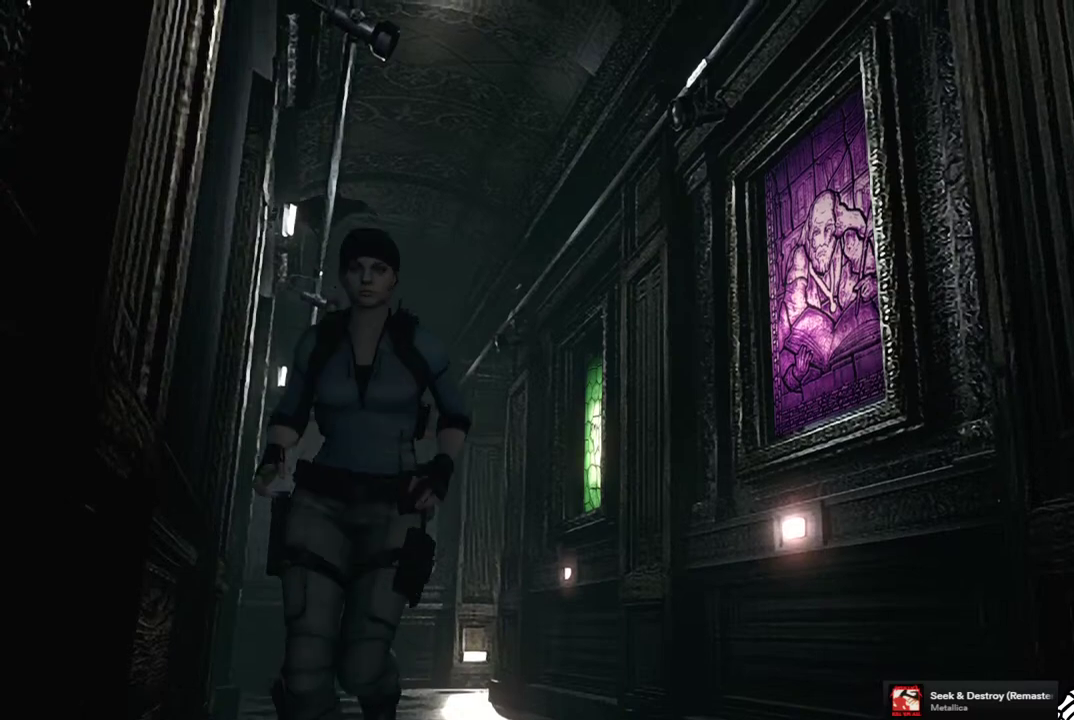
{"buttons": ["SQUARE", "DPAD_UP"], "left_stick": "center", "right_stick": "center", "events": []}
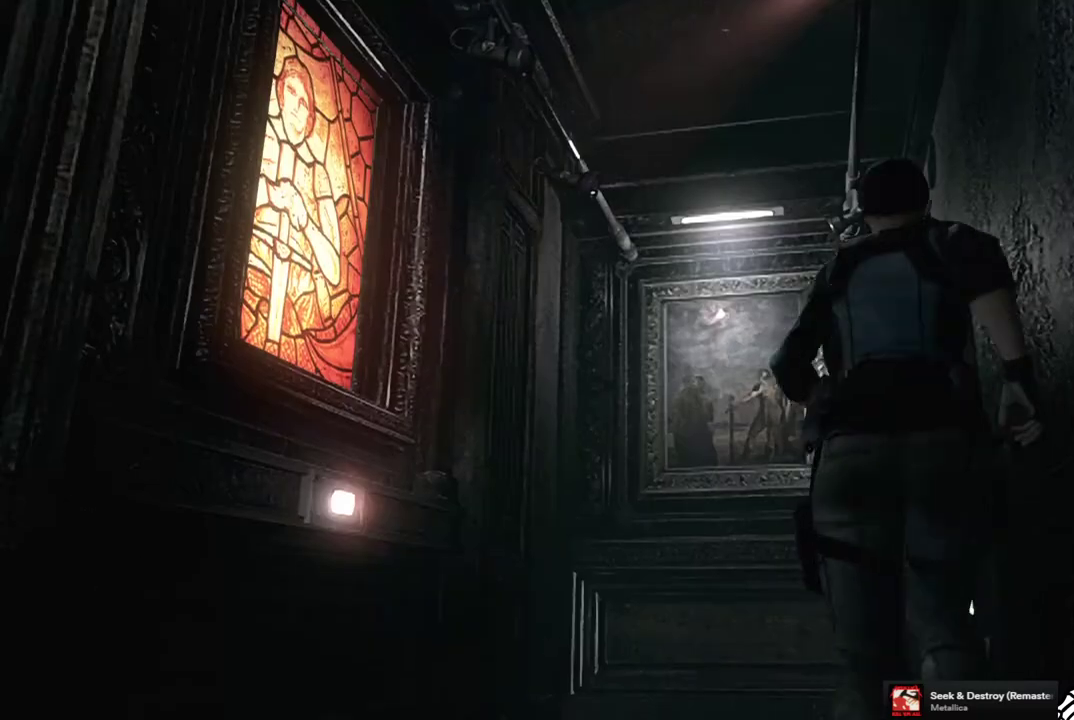
{"buttons": ["CROSS", "SQUARE", "DPAD_UP", "DPAD_RIGHT"], "left_stick": "center", "right_stick": "center", "events": [[350, "DPAD_RIGHT", "down"], [450, "CROSS", "down"]]}
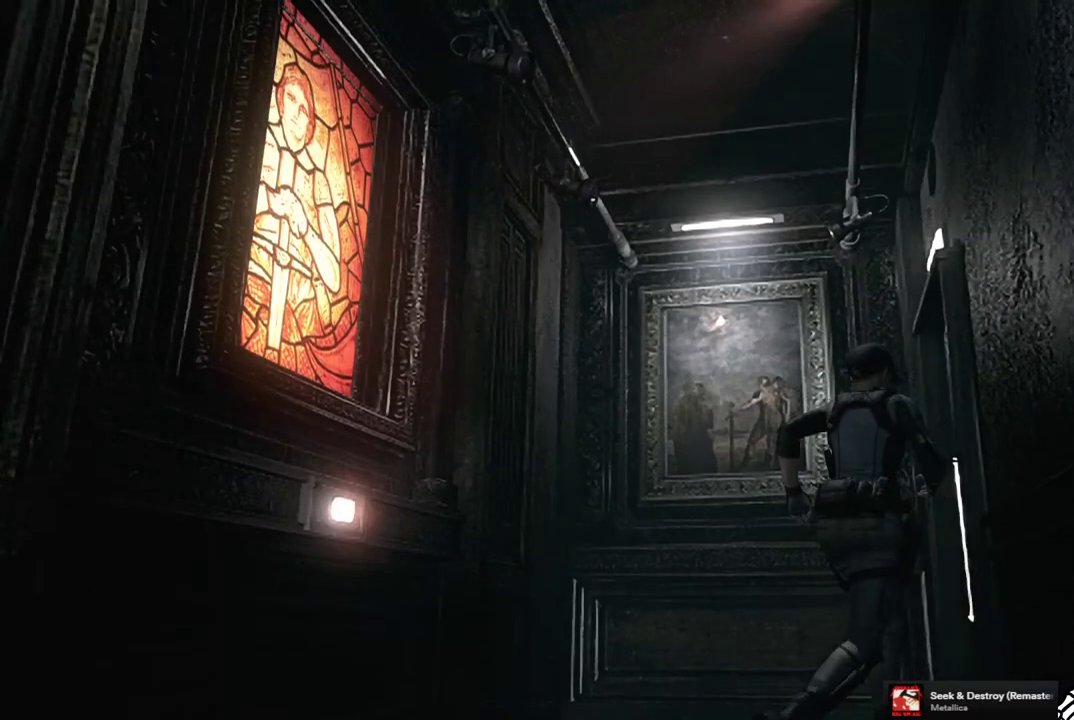
{"buttons": [], "left_stick": "center", "right_stick": "center", "events": [[17, "DPAD_RIGHT", "up"], [350, "CROSS", "up"], [350, "DPAD_UP", "up"], [350, "SQUARE", "up"]]}
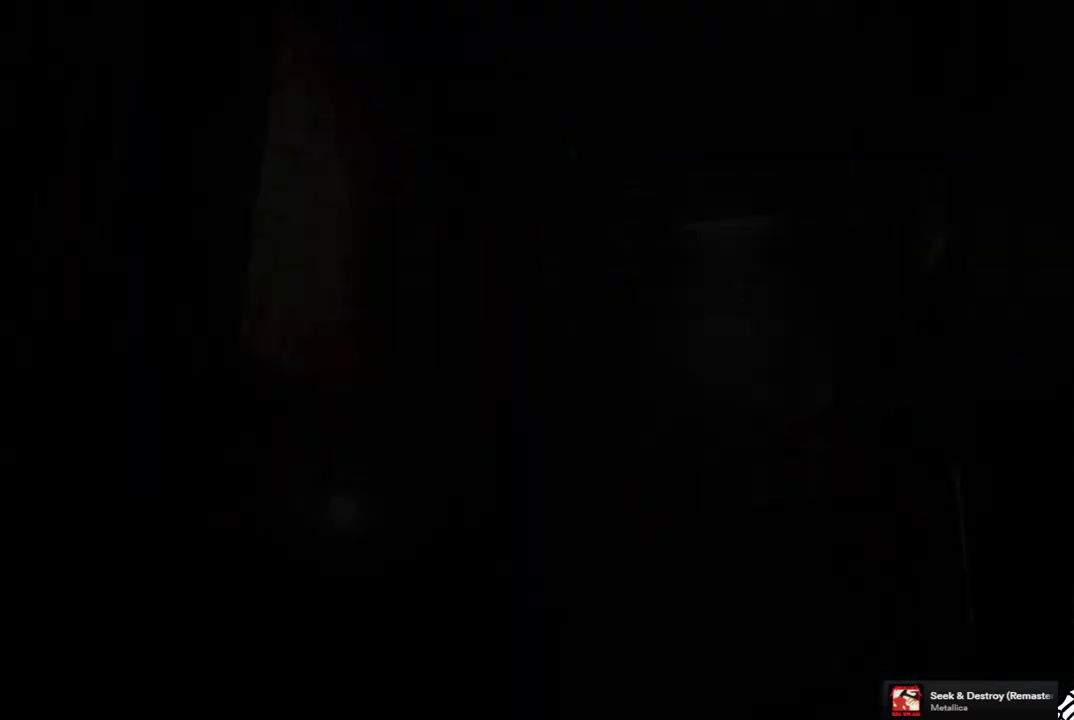
{"buttons": [], "left_stick": "center", "right_stick": "center", "events": []}
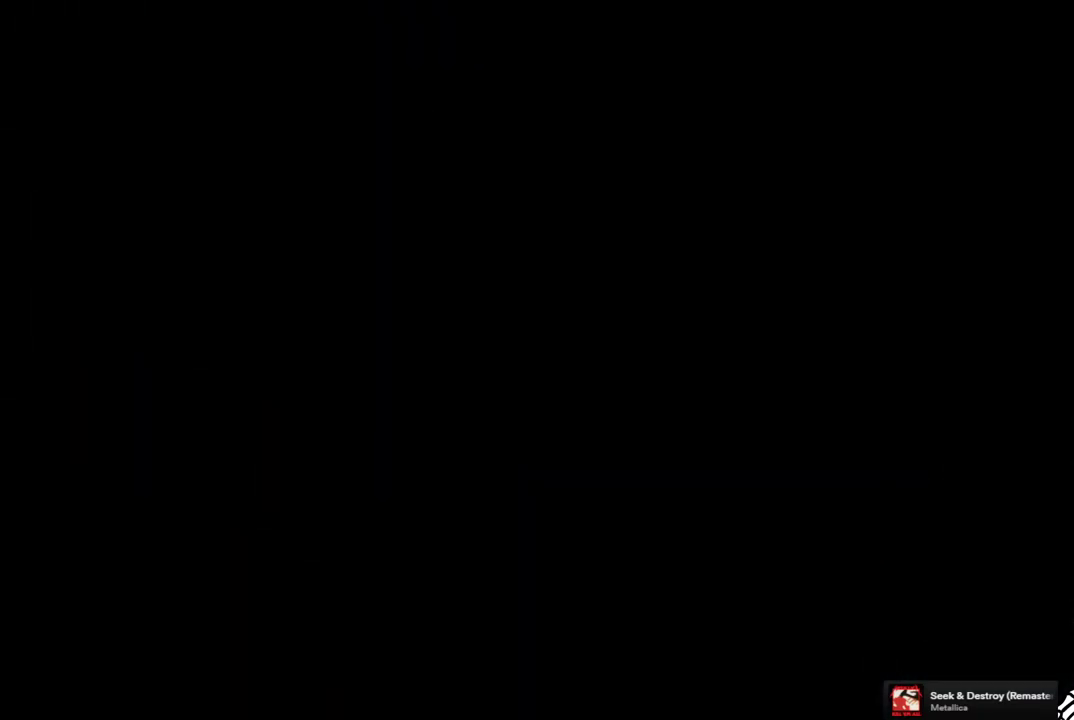
{"buttons": [], "left_stick": "right", "right_stick": "center", "events": [[417, "left_stick", "right"]]}
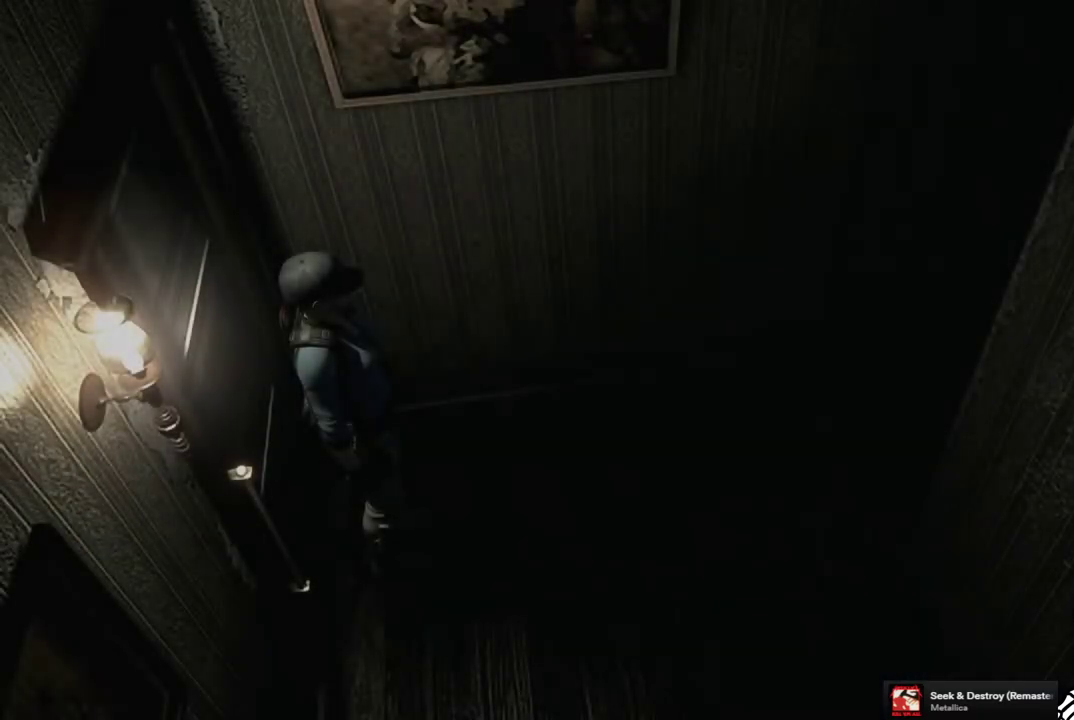
{"buttons": [], "left_stick": "right", "right_stick": "center", "events": []}
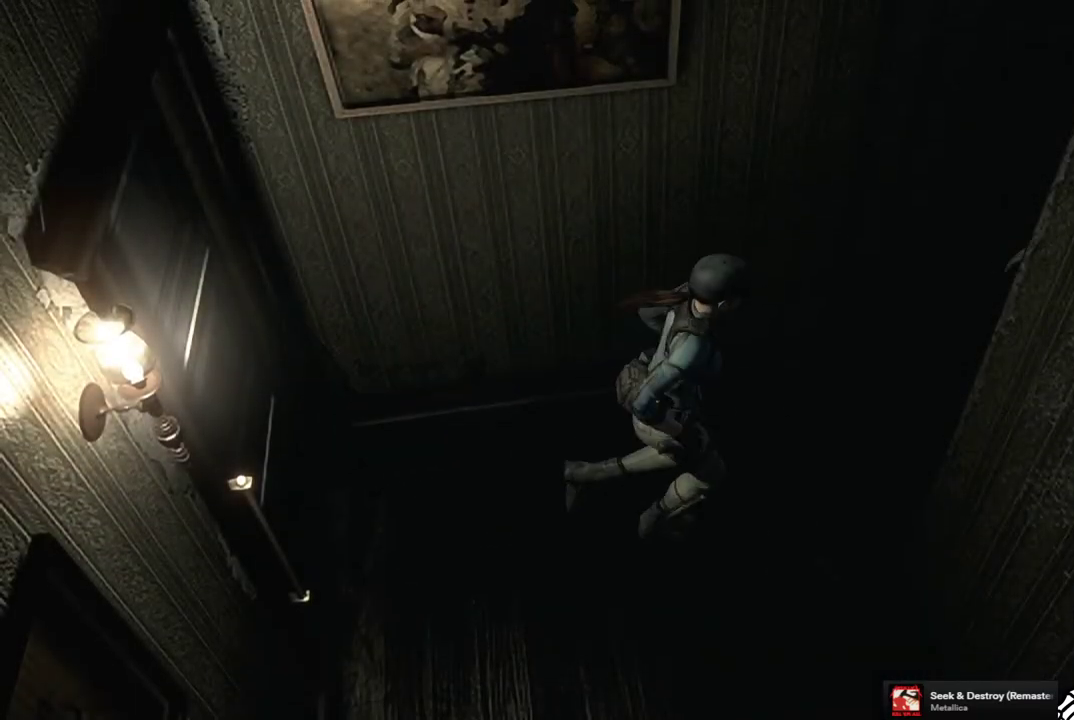
{"buttons": [], "left_stick": "up-left", "right_stick": "center", "events": [[250, "left_stick", "down"], [300, "left_stick", "down-left"], [350, "left_stick", "left"], [467, "left_stick", "up-left"]]}
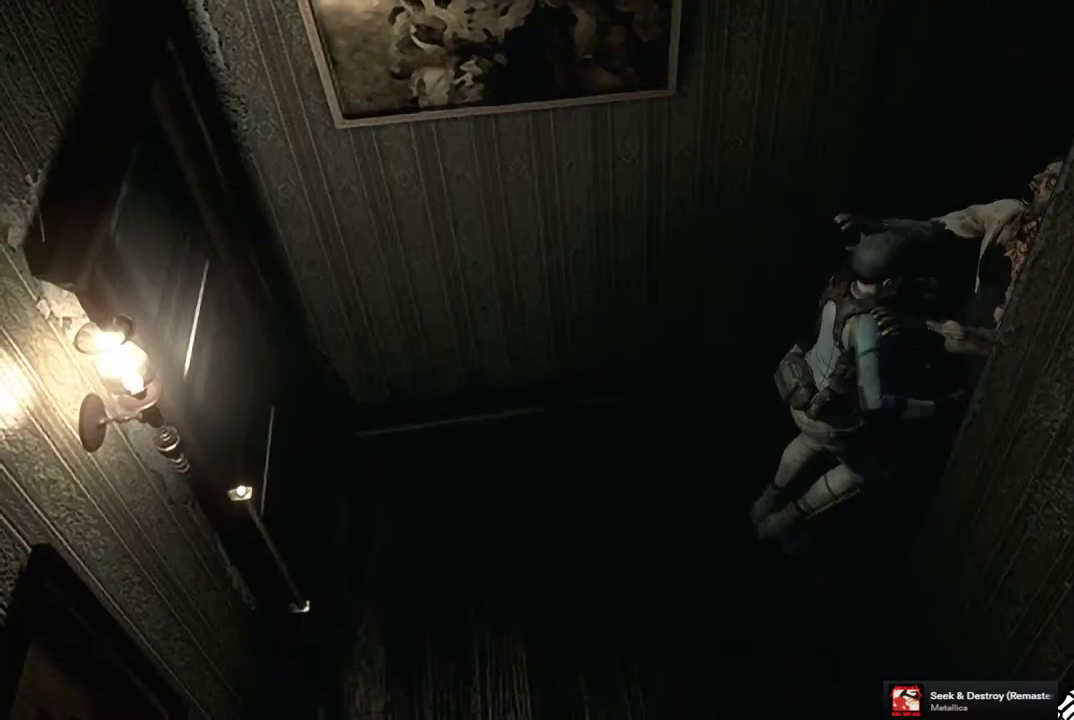
{"buttons": [], "left_stick": "up-right", "right_stick": "center", "events": [[167, "left_stick", "up"], [350, "left_stick", "up-right"]]}
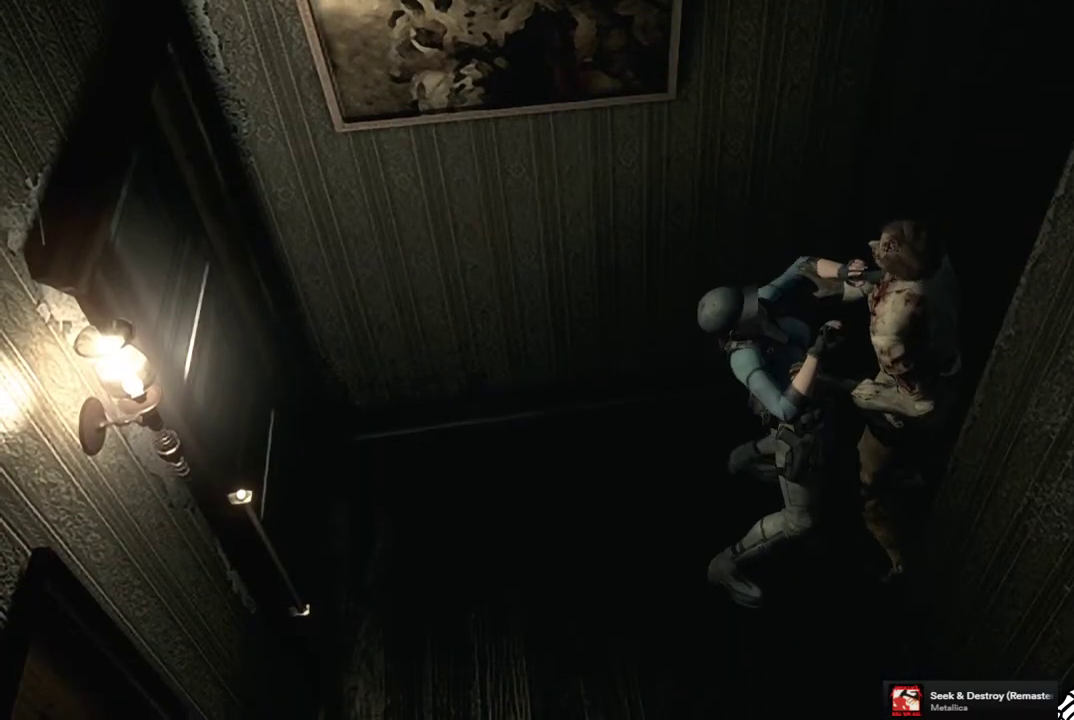
{"buttons": [], "left_stick": "down", "right_stick": "center", "events": [[50, "left_stick", "center"], [100, "left_stick", "down-left"], [183, "left_stick", "up-left"], [300, "left_stick", "down-right"], [483, "left_stick", "down"]]}
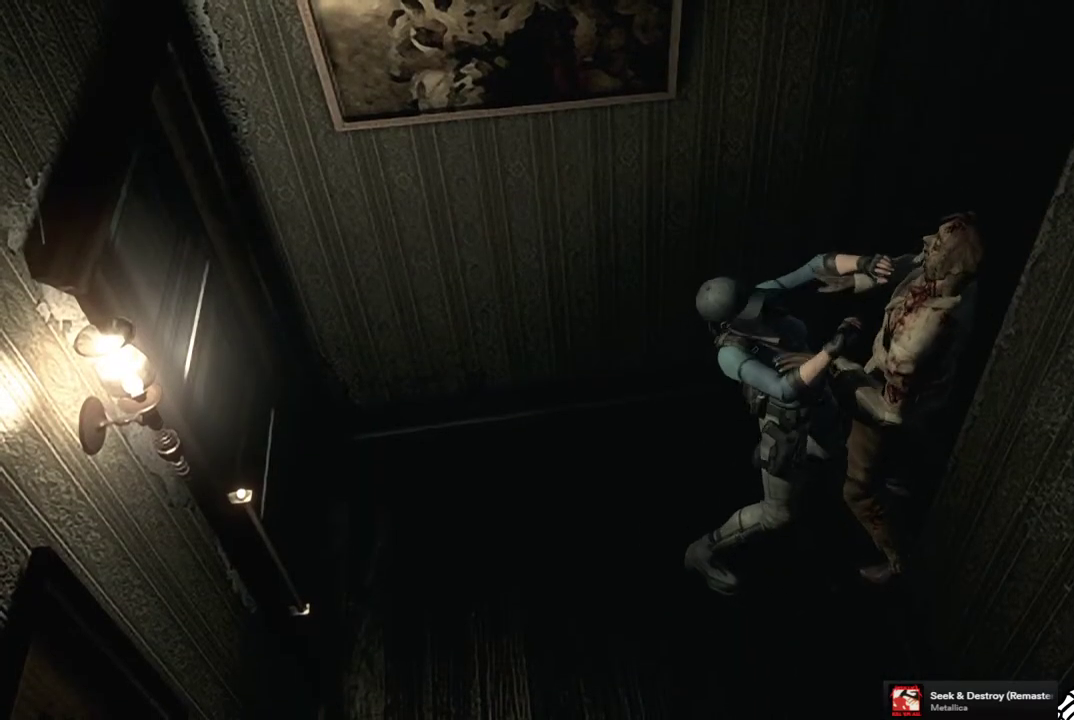
{"buttons": [], "left_stick": "center", "right_stick": "center", "events": [[83, "left_stick", "down-left"], [150, "left_stick", "left"], [217, "left_stick", "up-left"], [317, "left_stick", "right"], [367, "left_stick", "down-right"], [467, "left_stick", "center"]]}
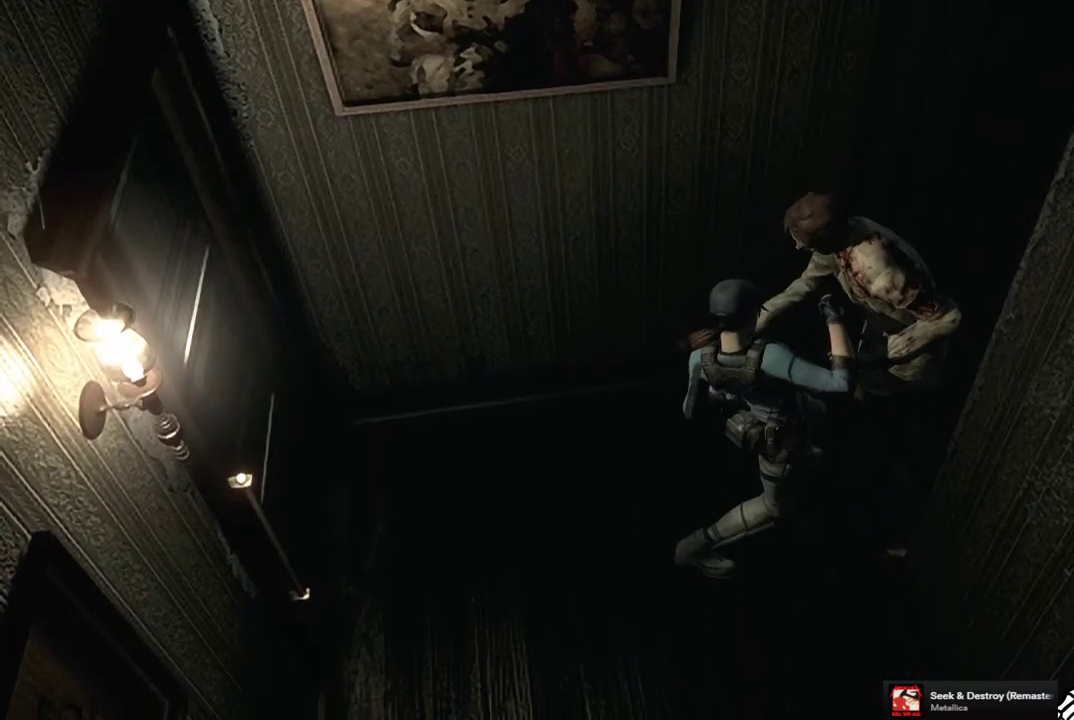
{"buttons": [], "left_stick": "center", "right_stick": "center", "events": []}
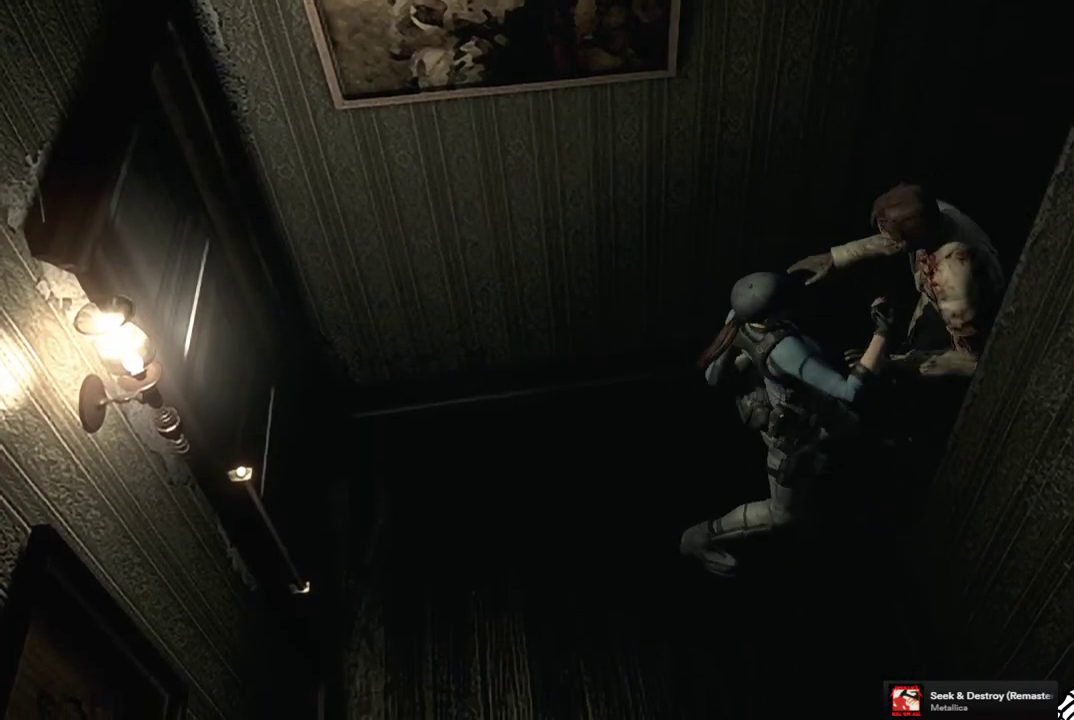
{"buttons": [], "left_stick": "center", "right_stick": "center", "events": []}
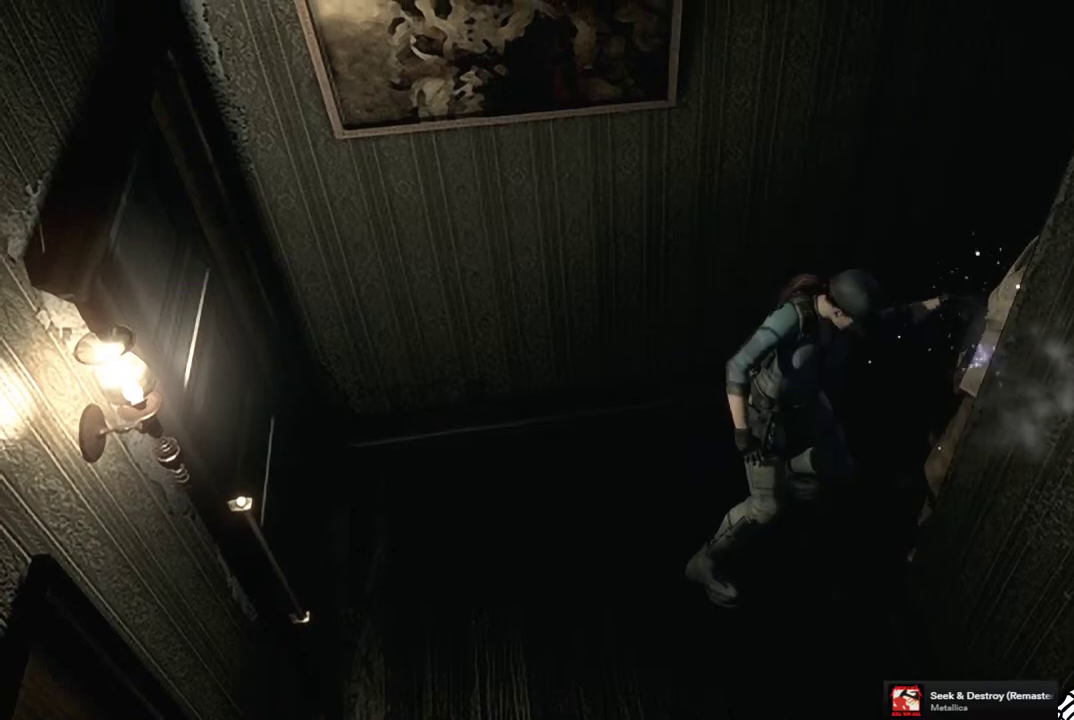
{"buttons": [], "left_stick": "center", "right_stick": "center", "events": []}
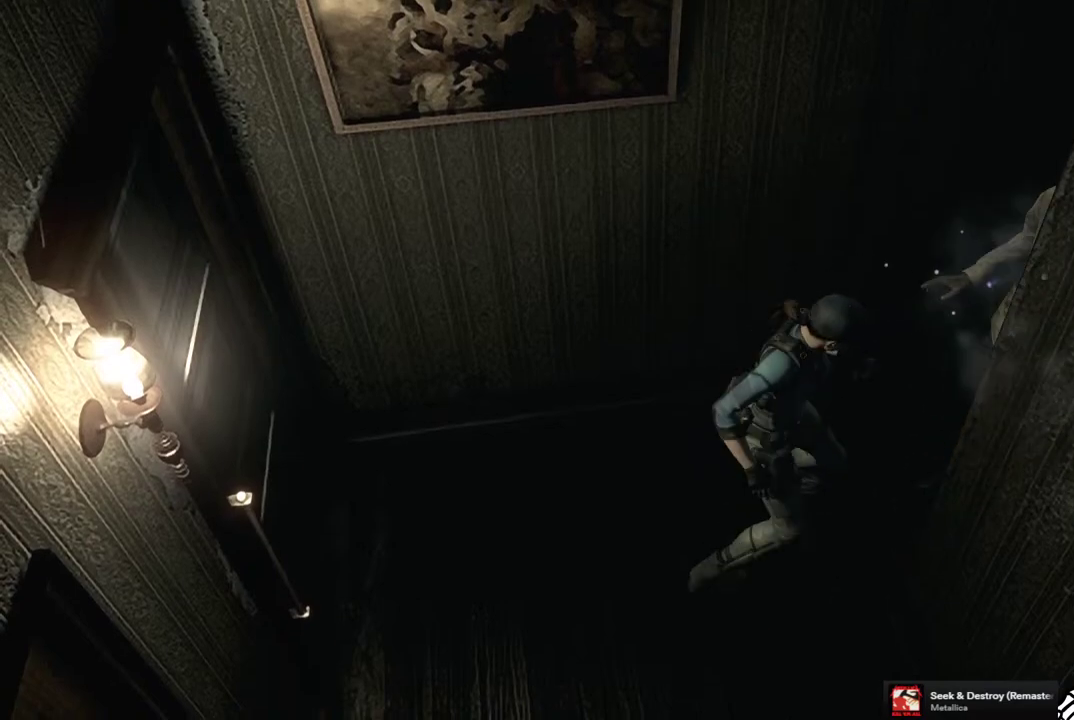
{"buttons": [], "left_stick": "up-right", "right_stick": "center", "events": [[233, "left_stick", "up"], [333, "left_stick", "up-right"]]}
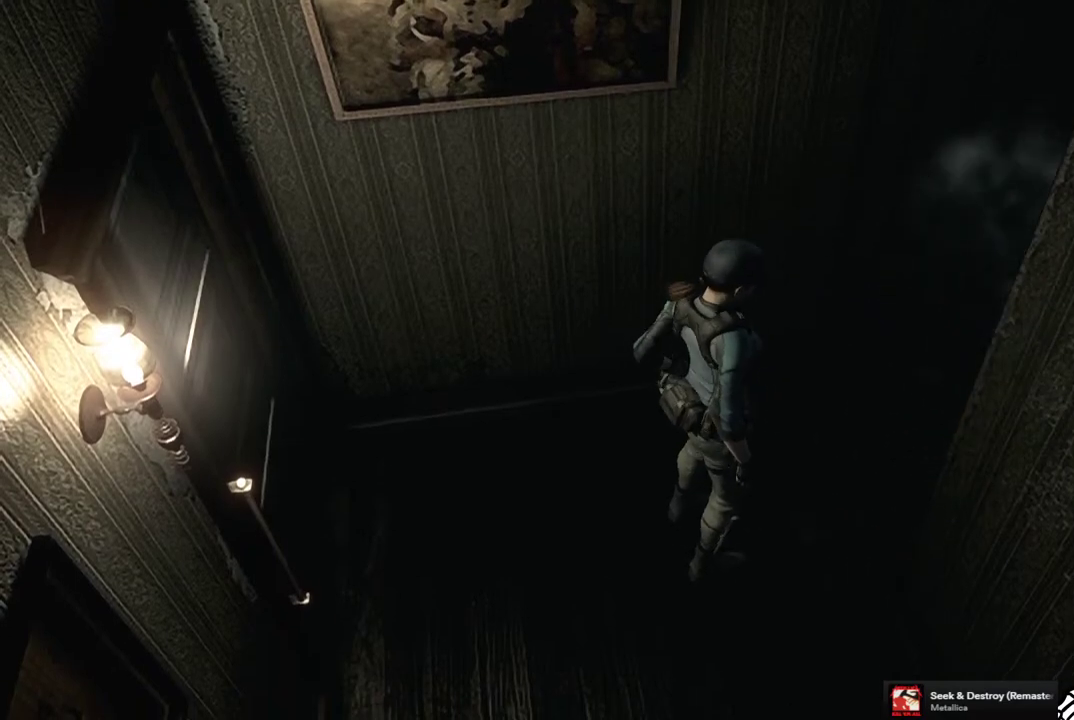
{"buttons": [], "left_stick": "up-right", "right_stick": "center", "events": []}
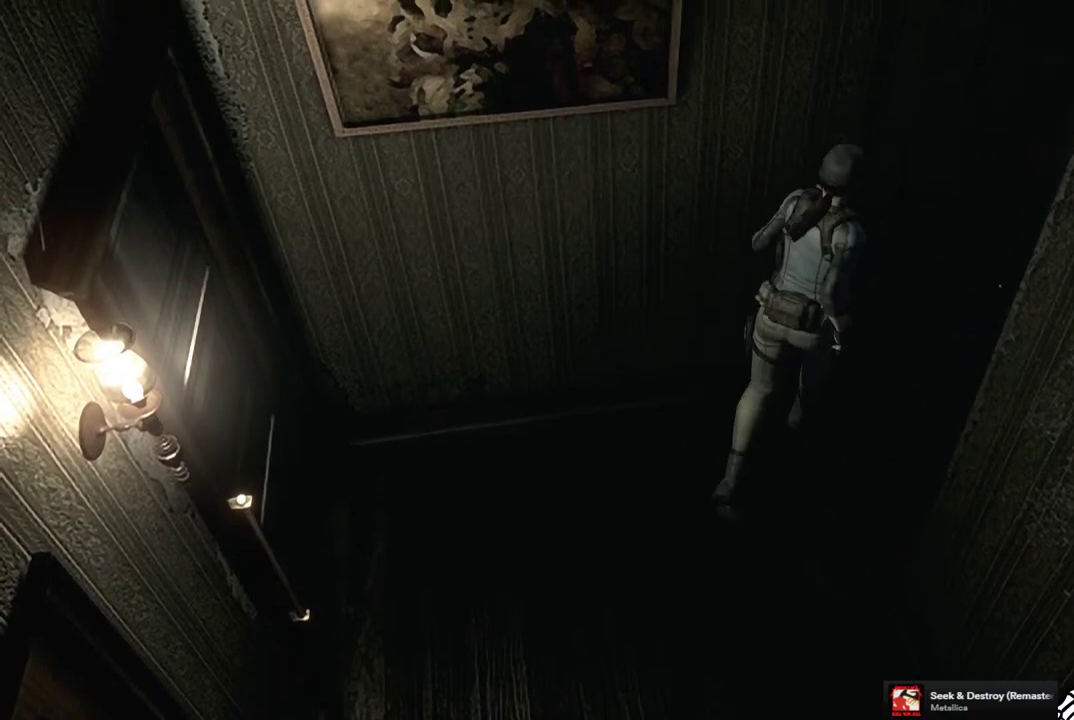
{"buttons": [], "left_stick": "up-right", "right_stick": "center", "events": []}
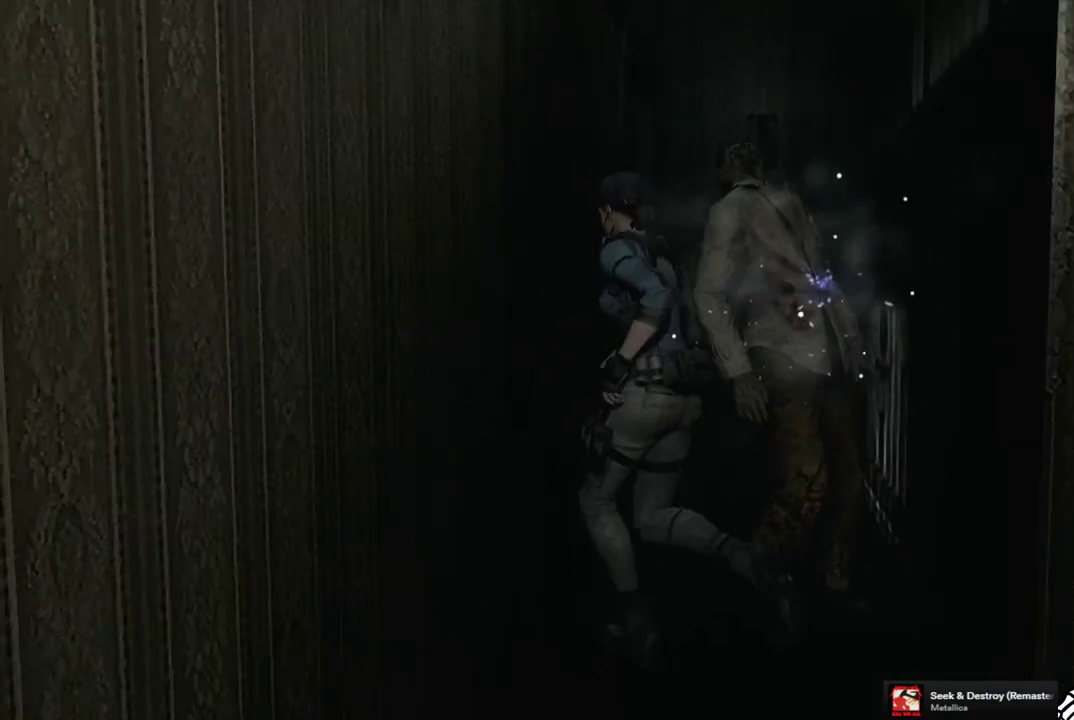
{"buttons": [], "left_stick": "up", "right_stick": "center", "events": [[217, "left_stick", "right"], [350, "left_stick", "up"]]}
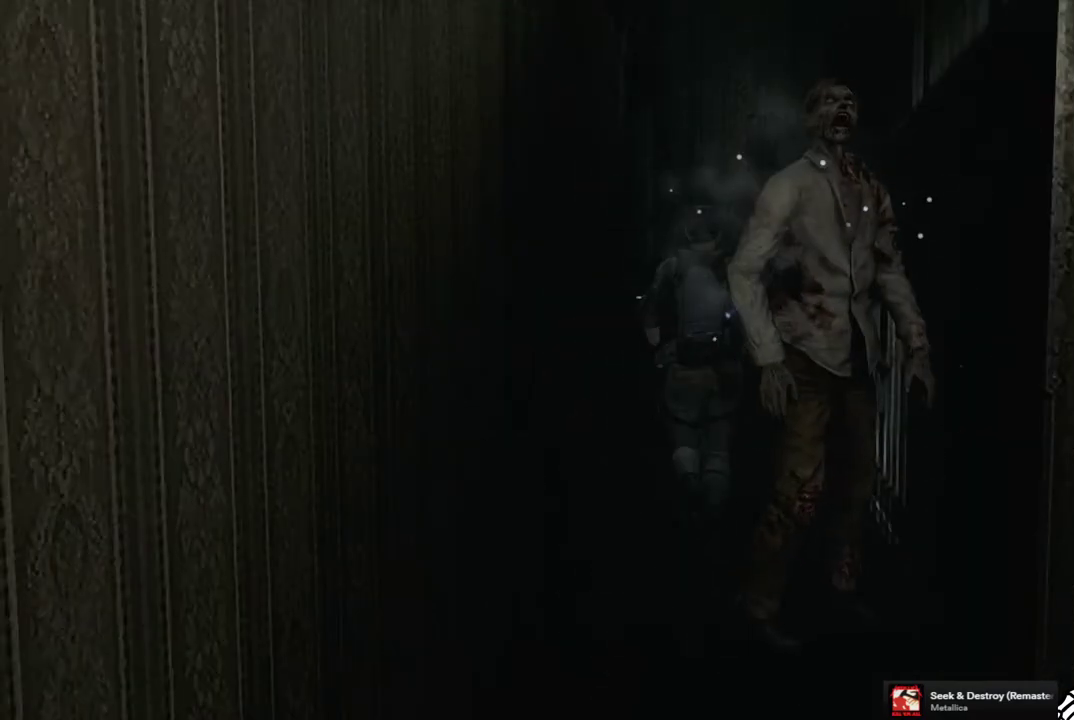
{"buttons": ["CROSS"], "left_stick": "up-left", "right_stick": "center", "events": [[117, "left_stick", "up-left"], [250, "CROSS", "down"]]}